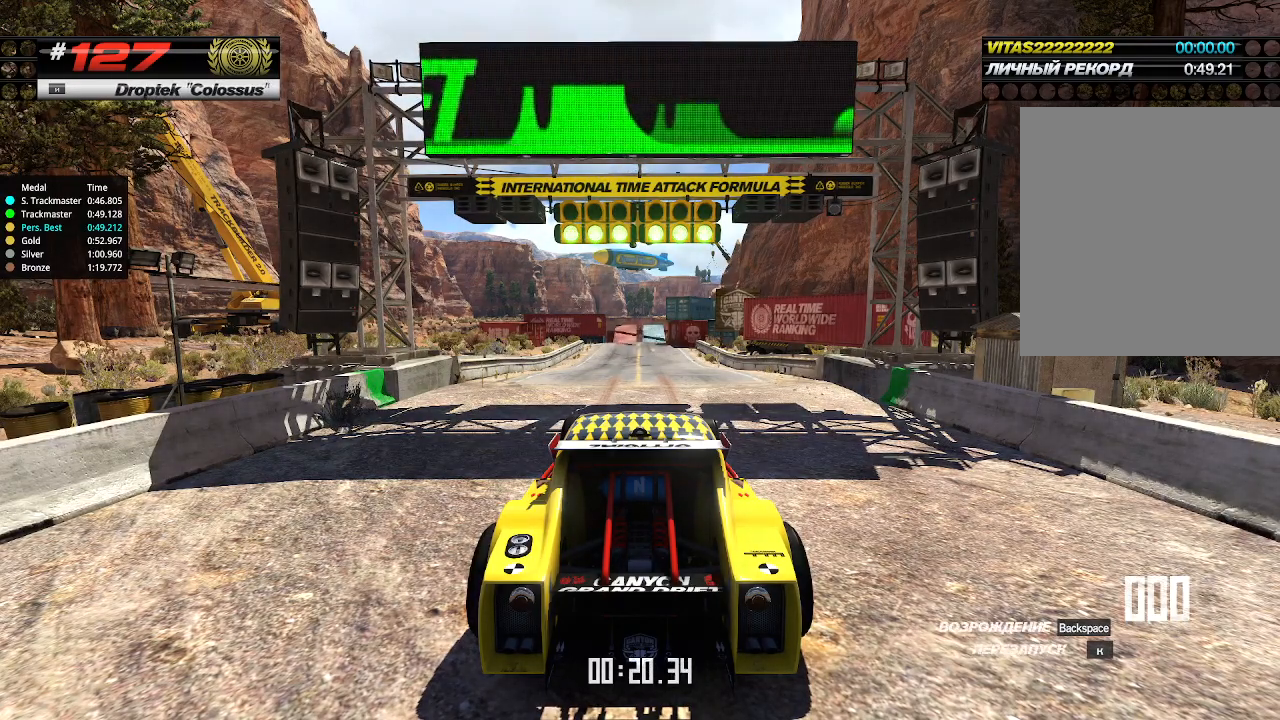
Gameplay with keyboard; each line is a JSON object with the keys held at the frame after it. "events" lists presses ("down") and releases ("up") of "down", "left", "right" and "up" between this image and that frame as [ms after this image, input, new state], when the widget could be followed in between. No other keys are recorded. Mouse input is not recorded.
{"keys": ["right", "up"], "events": [[266, "up", "down"], [466, "right", "down"]]}
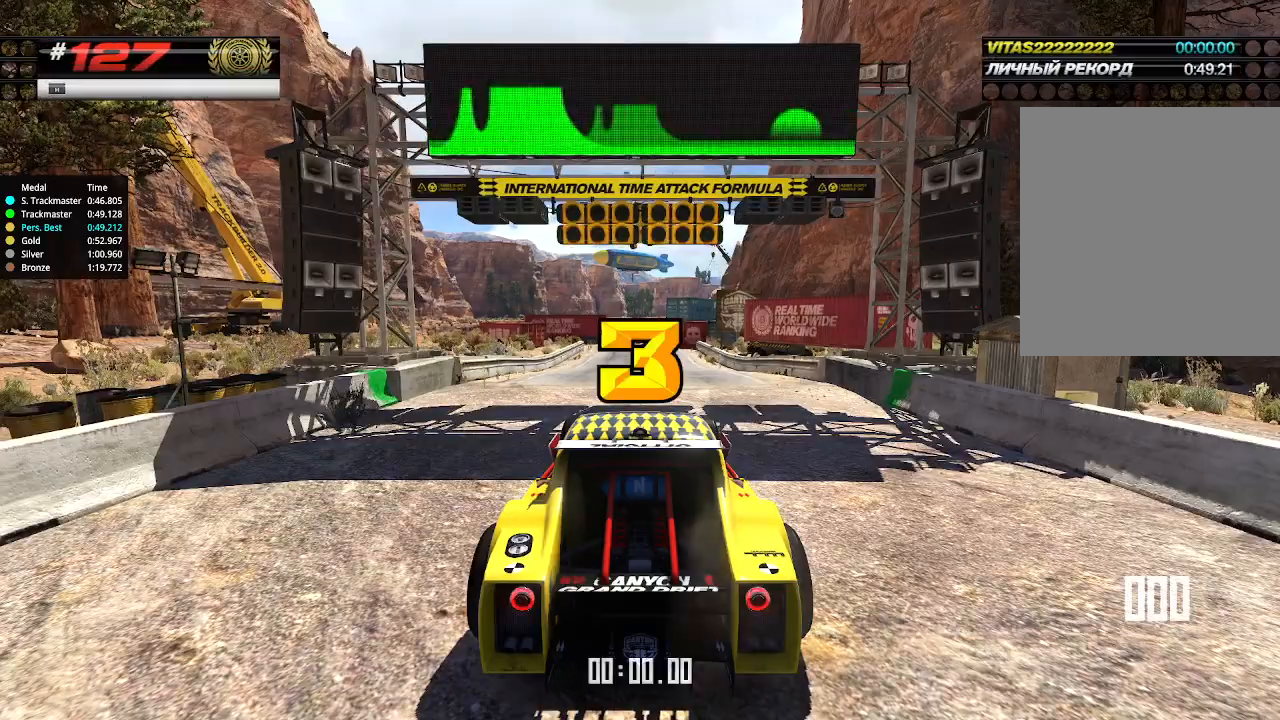
{"keys": ["up"], "events": [[33, "down", "down"], [133, "down", "up"], [166, "right", "up"]]}
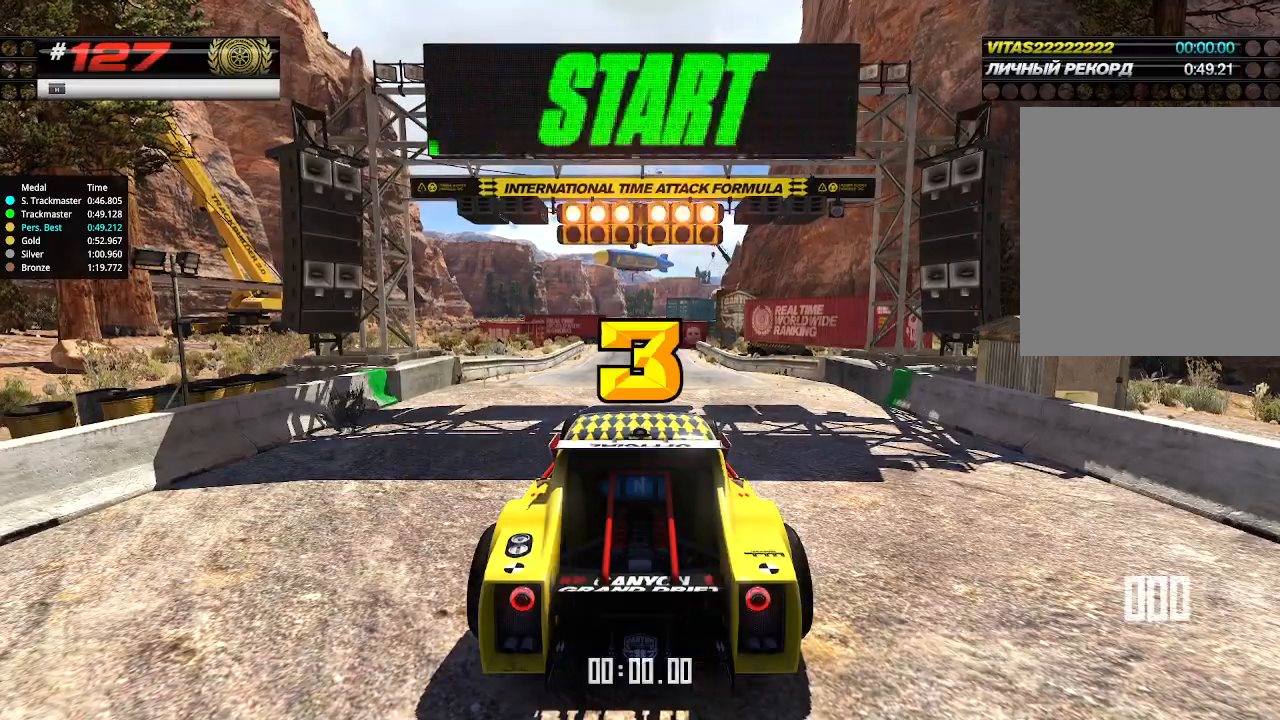
{"keys": ["up"], "events": []}
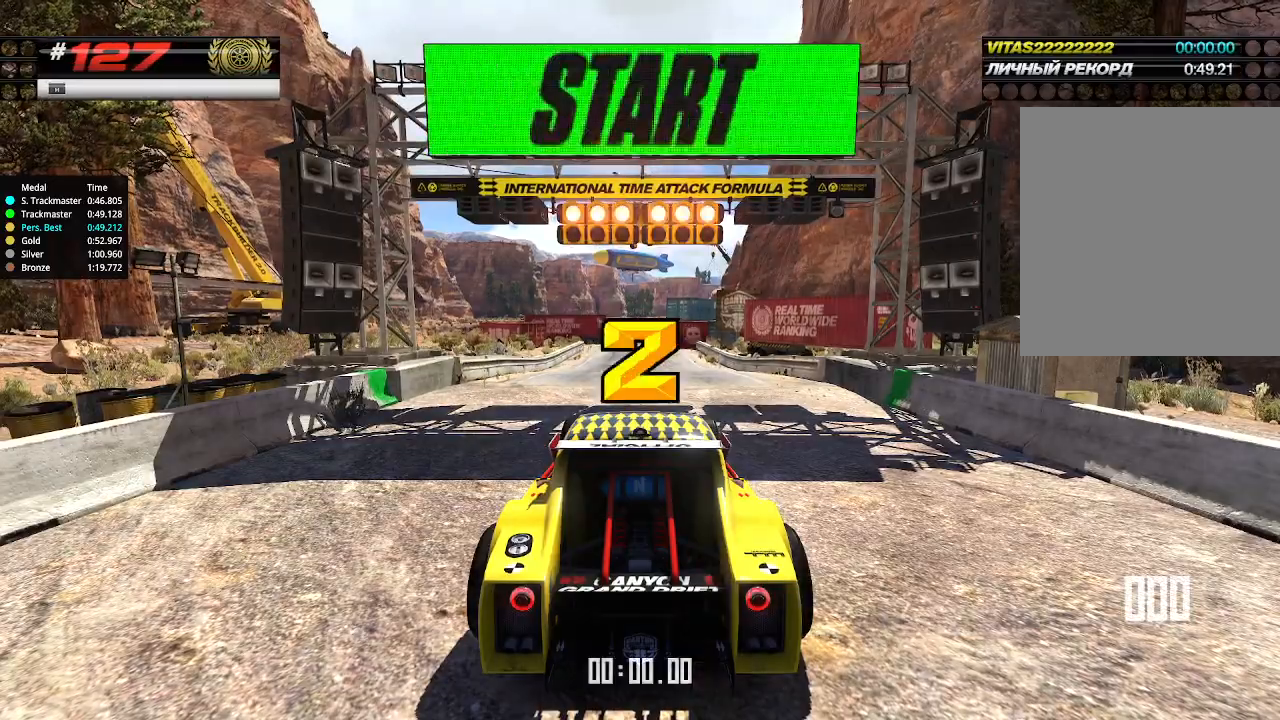
{"keys": ["up"], "events": []}
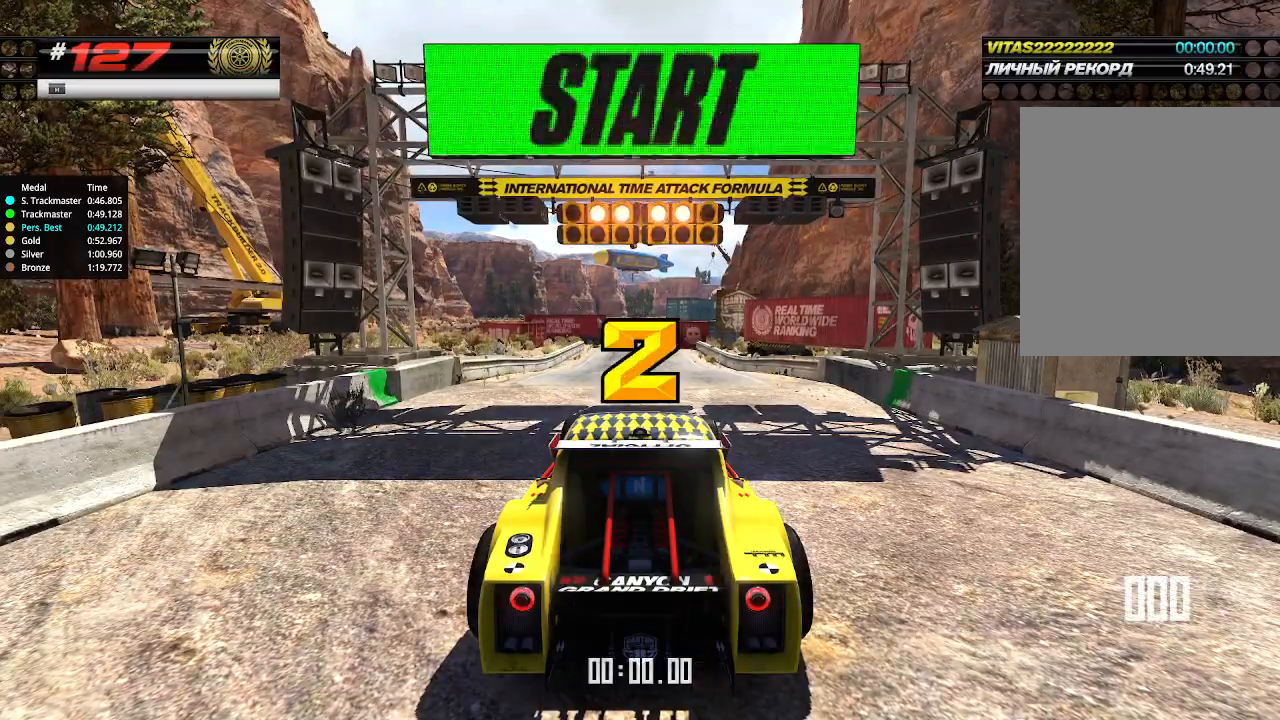
{"keys": ["up"], "events": []}
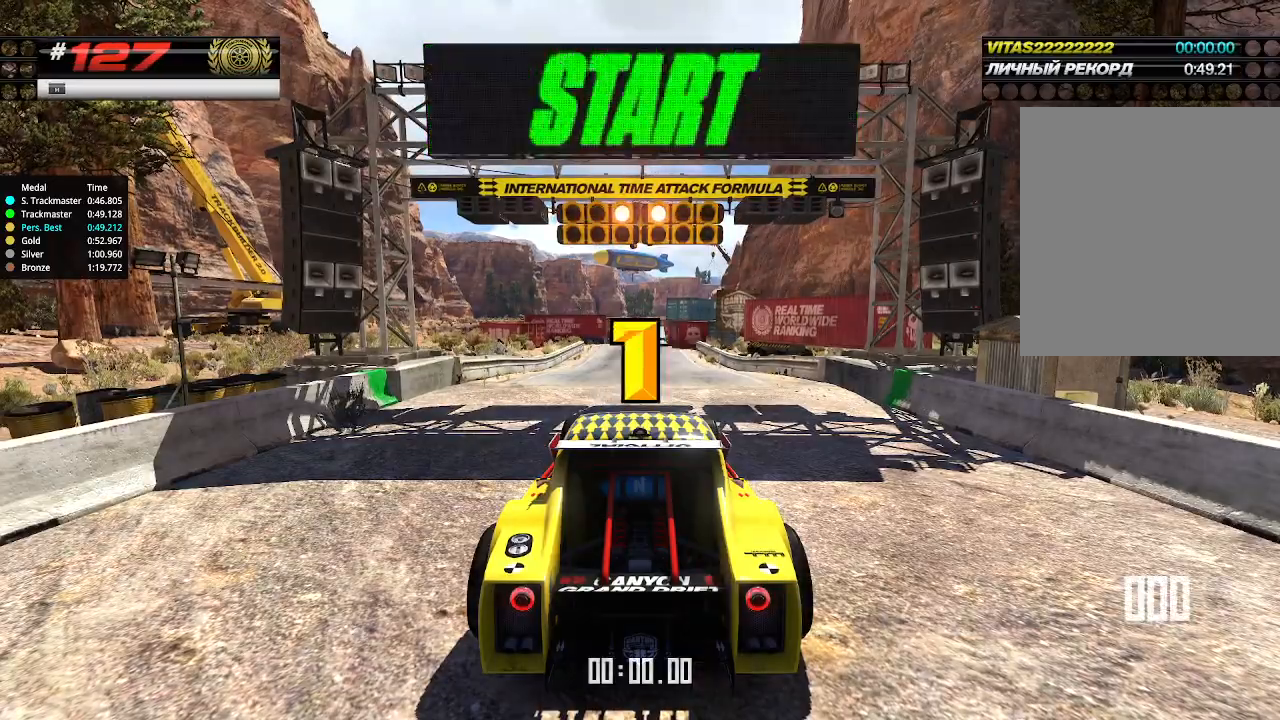
{"keys": ["up"], "events": []}
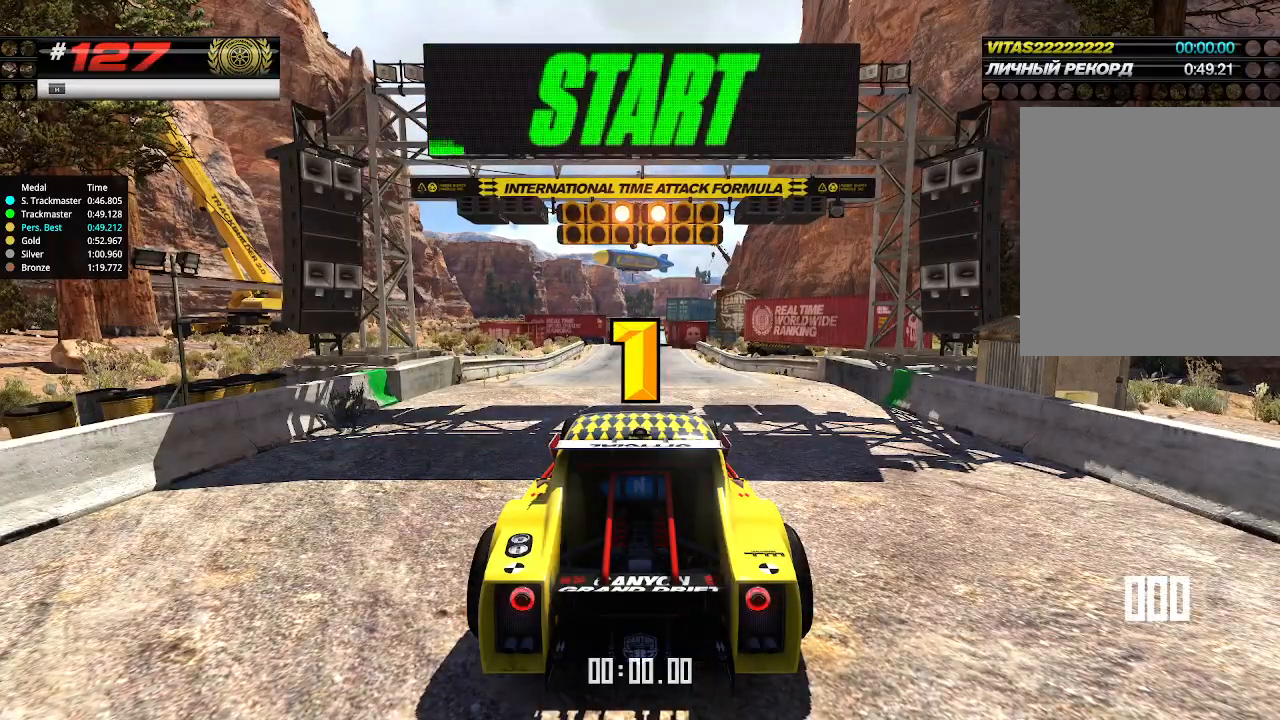
{"keys": ["up"], "events": []}
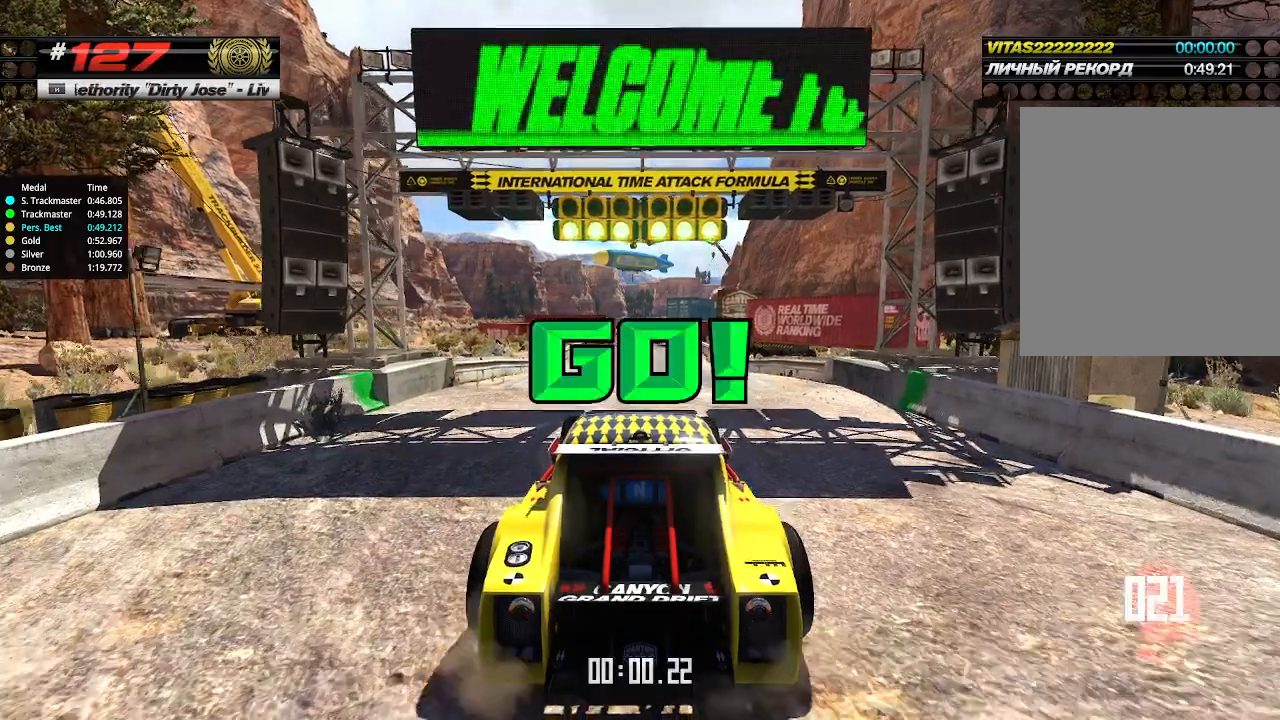
{"keys": ["up"], "events": []}
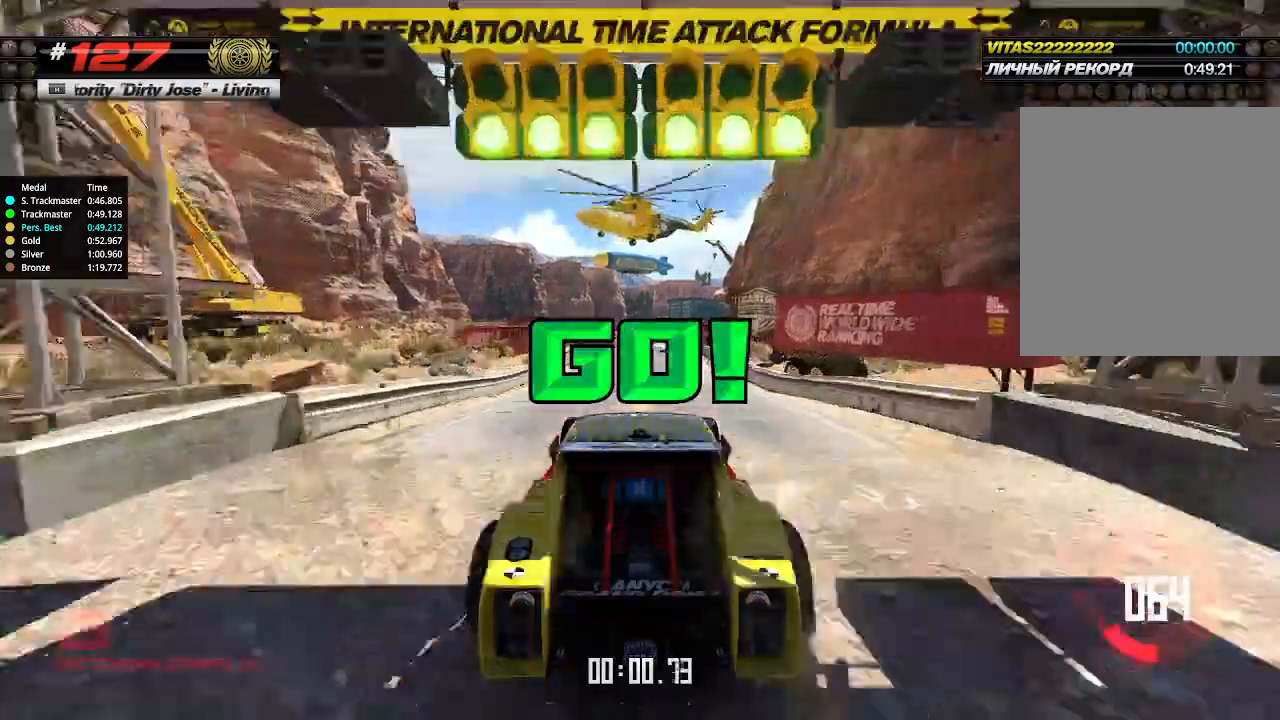
{"keys": ["up"], "events": []}
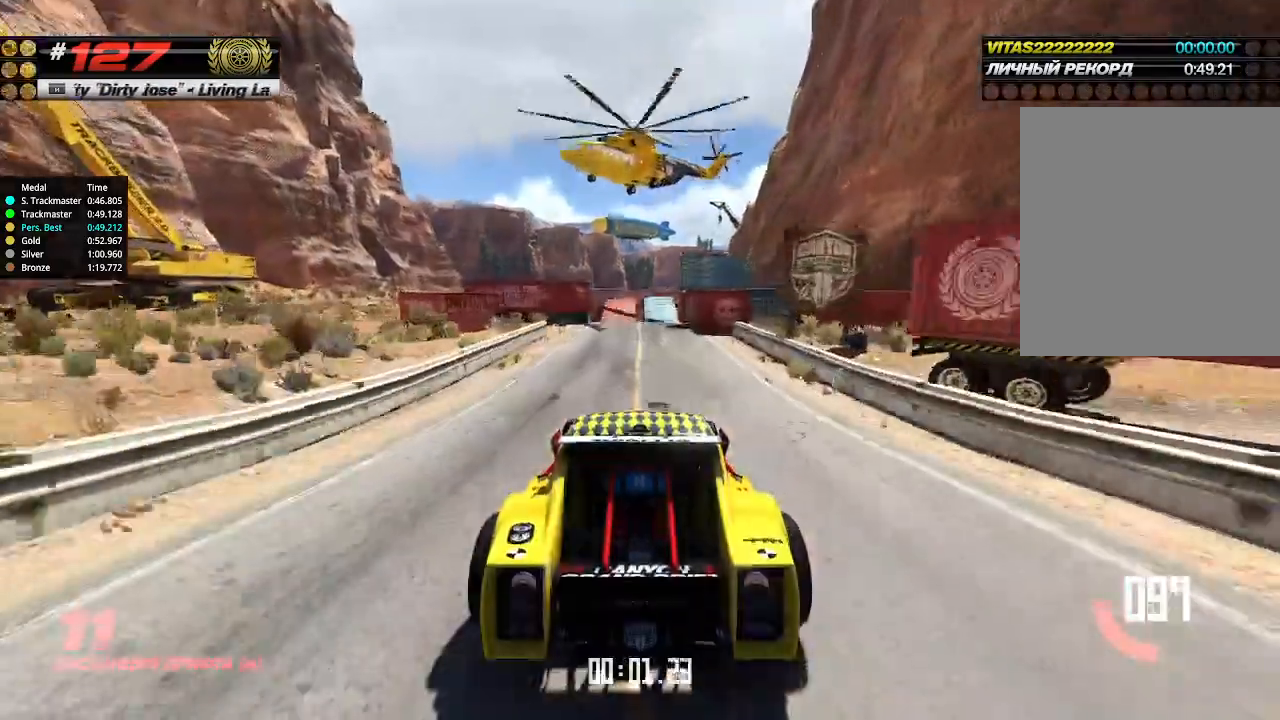
{"keys": ["up"], "events": []}
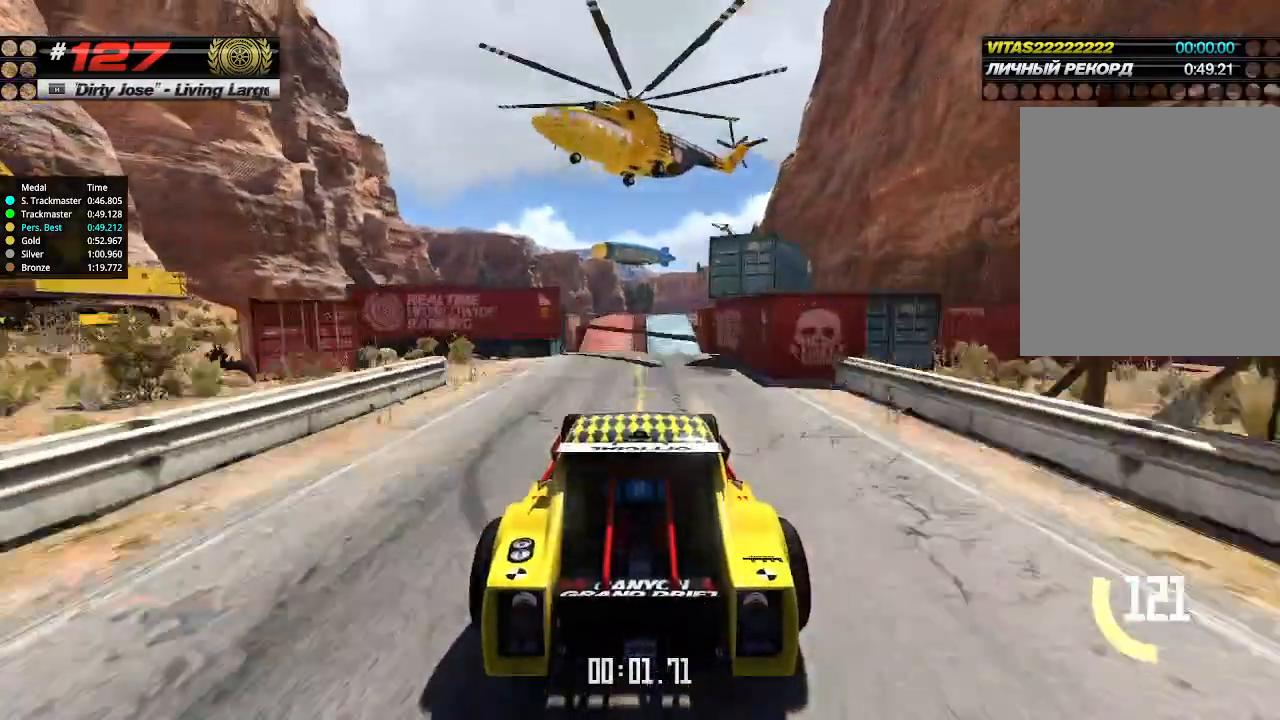
{"keys": ["up"], "events": []}
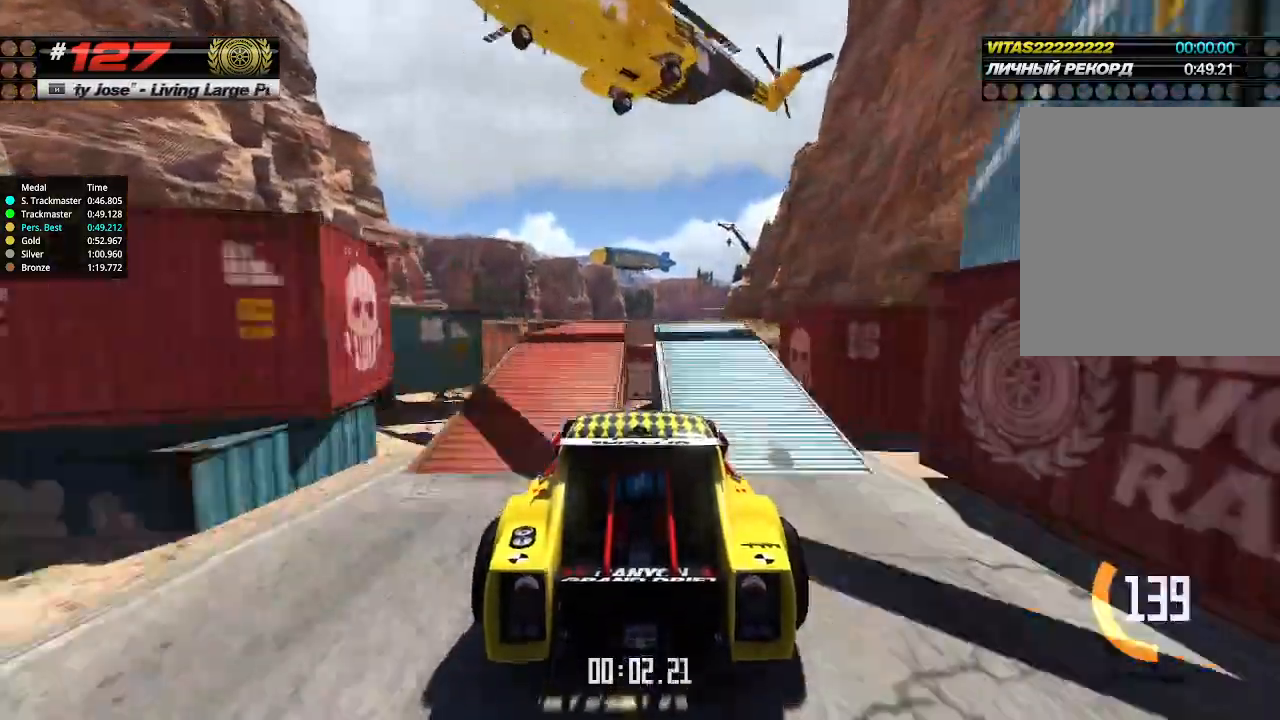
{"keys": ["down", "up"], "events": [[466, "down", "down"]]}
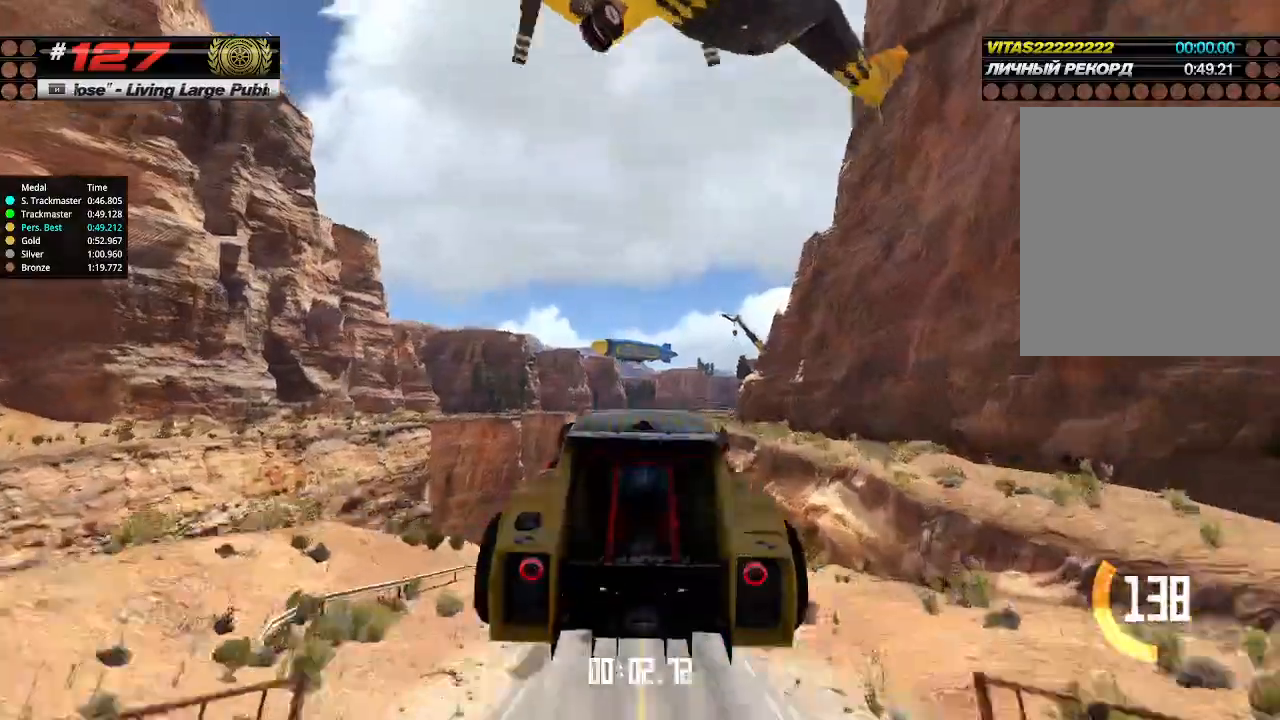
{"keys": ["up"], "events": [[33, "down", "up"]]}
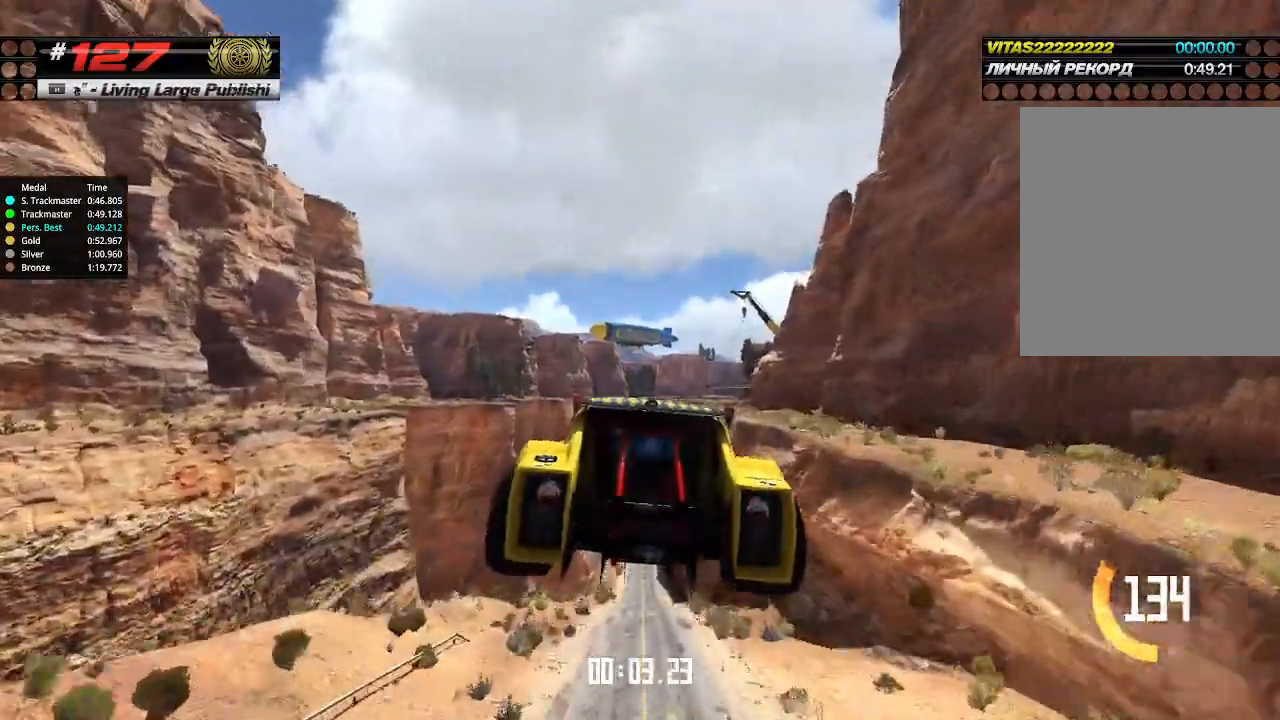
{"keys": ["up"], "events": []}
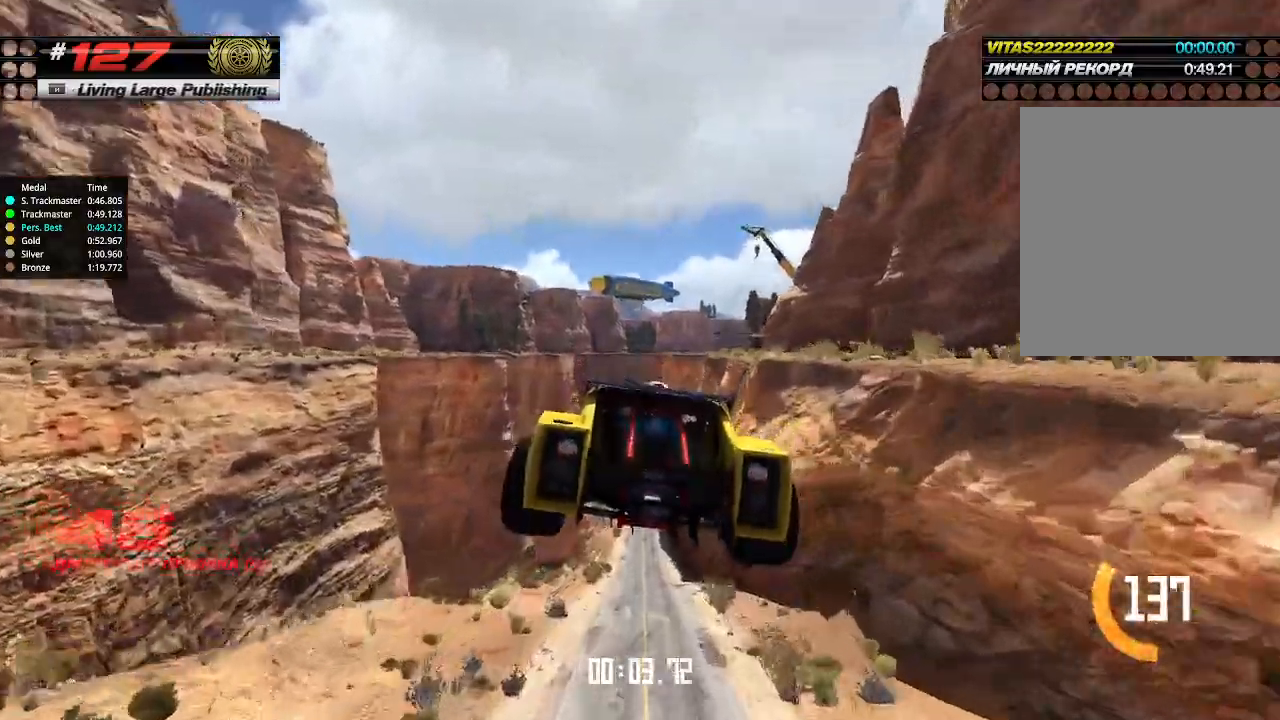
{"keys": ["up"], "events": []}
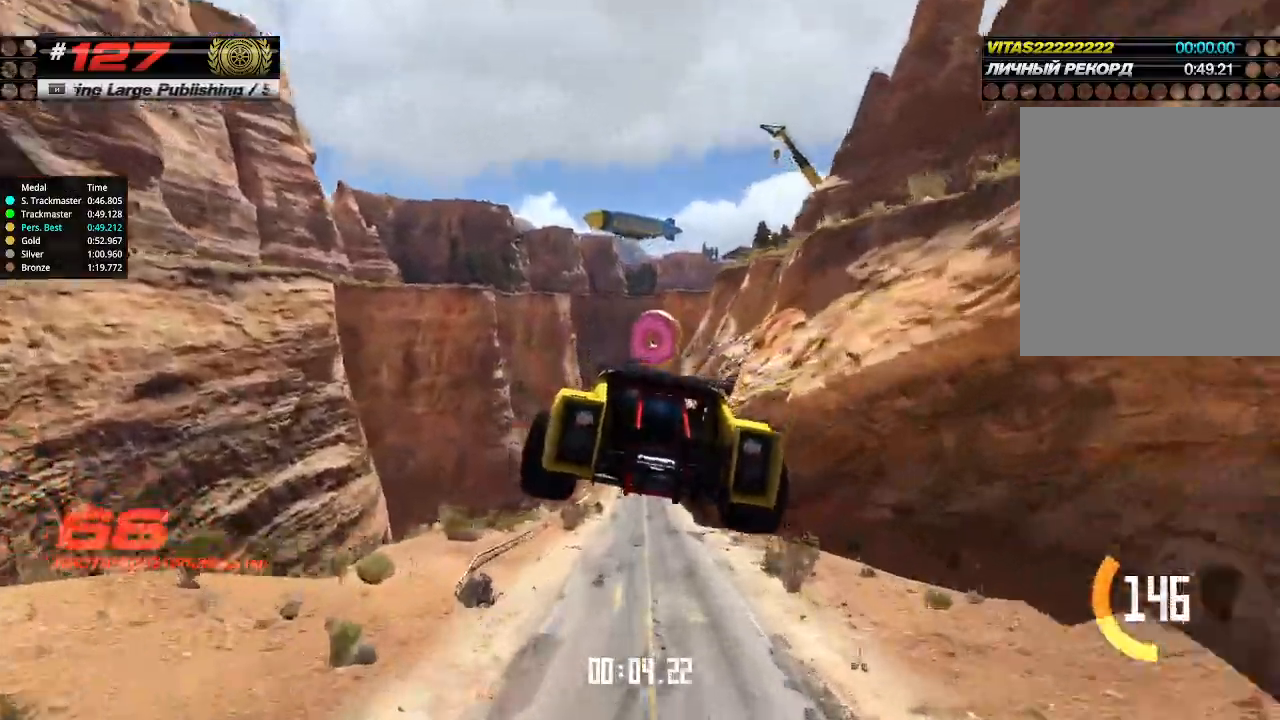
{"keys": ["up"], "events": []}
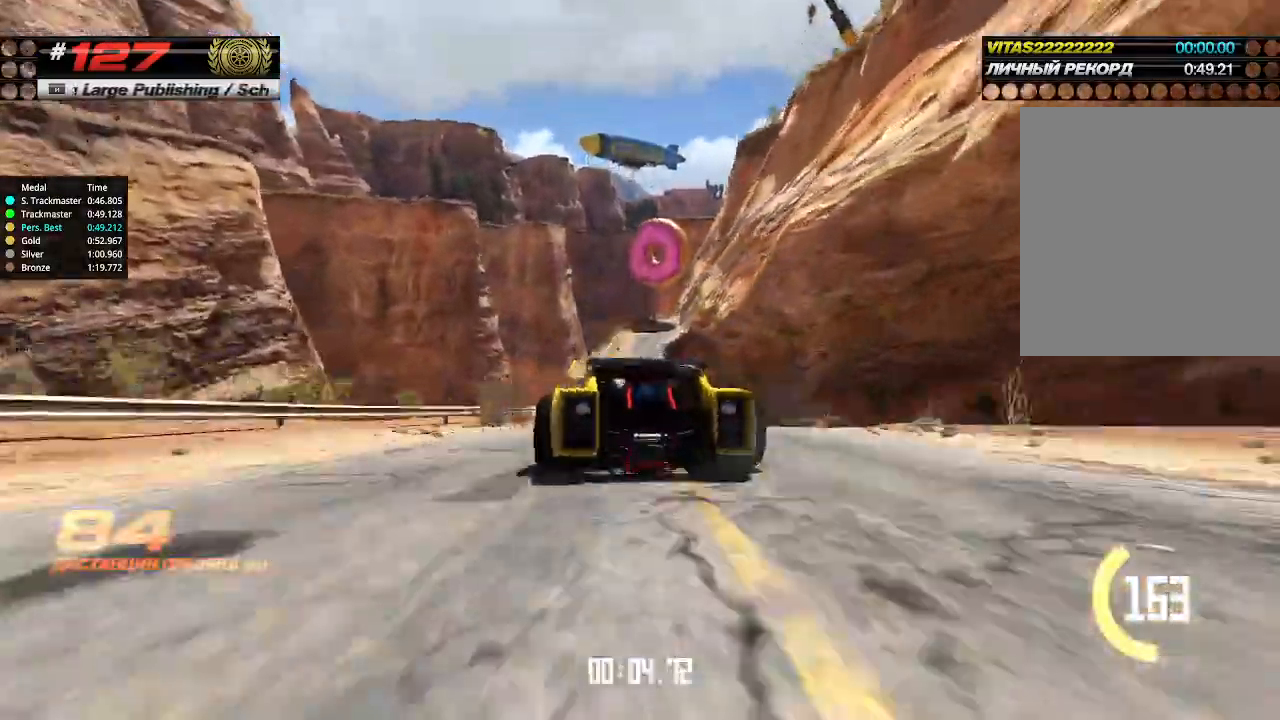
{"keys": ["right", "up"], "events": [[500, "right", "down"]]}
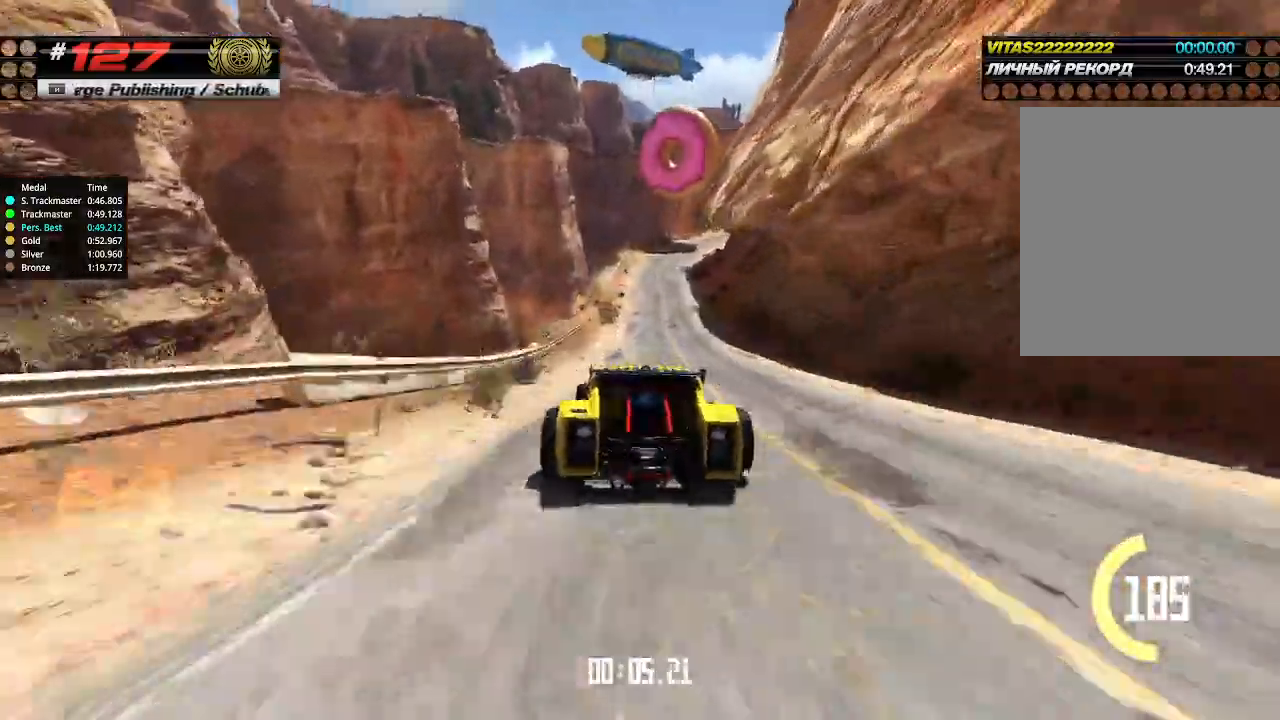
{"keys": ["up"], "events": [[66, "right", "up"]]}
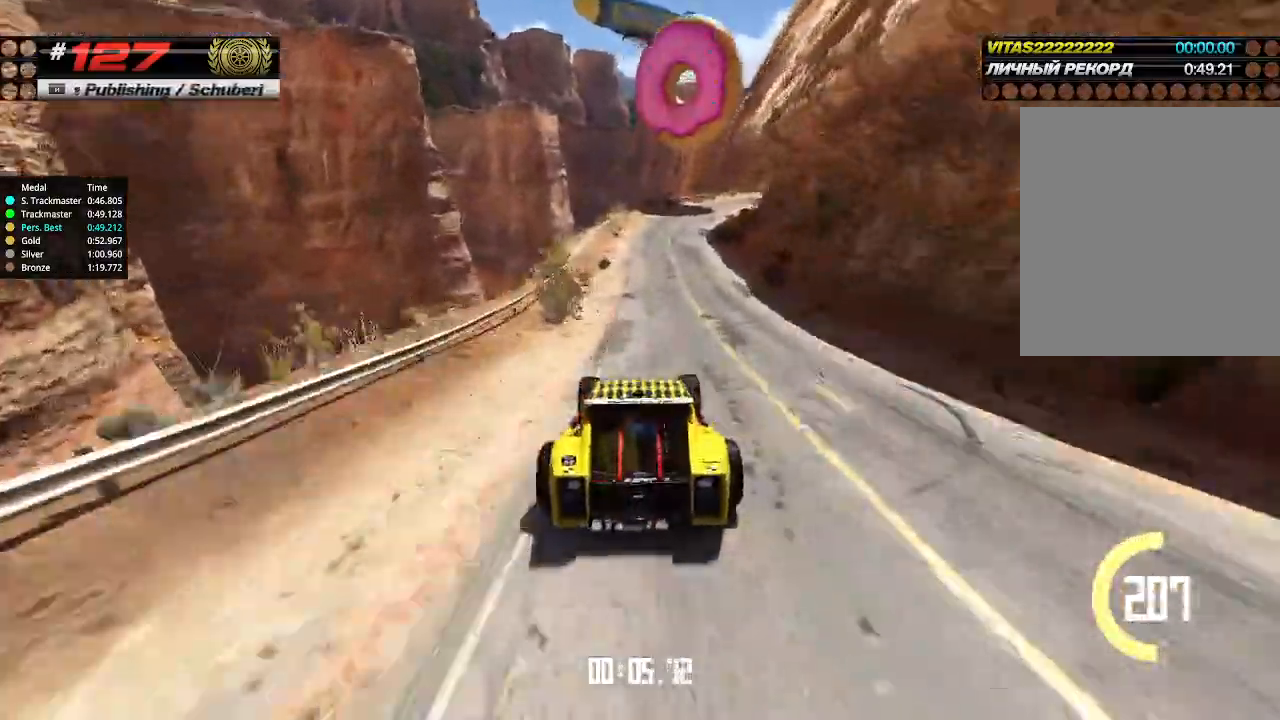
{"keys": ["right", "up"], "events": [[66, "right", "down"], [133, "right", "up"], [500, "right", "down"]]}
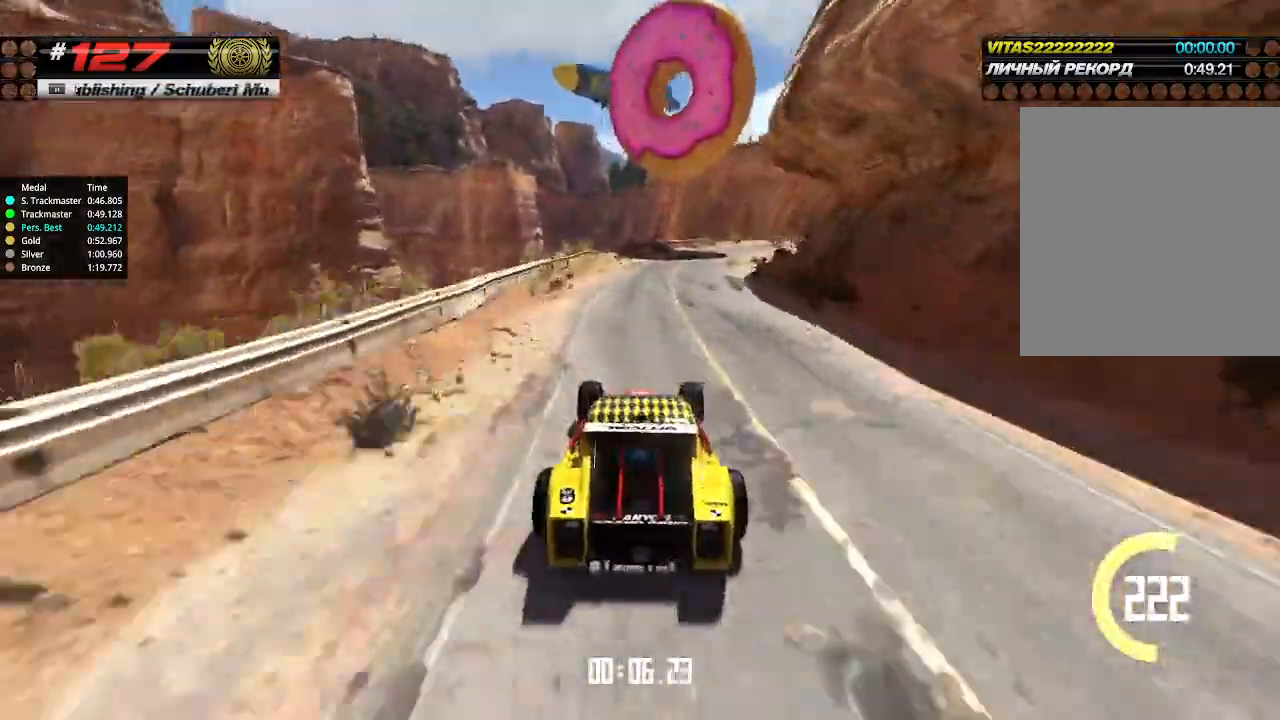
{"keys": ["up"], "events": [[133, "right", "up"], [166, "right", "down"], [266, "right", "up"], [366, "right", "down"], [433, "right", "up"]]}
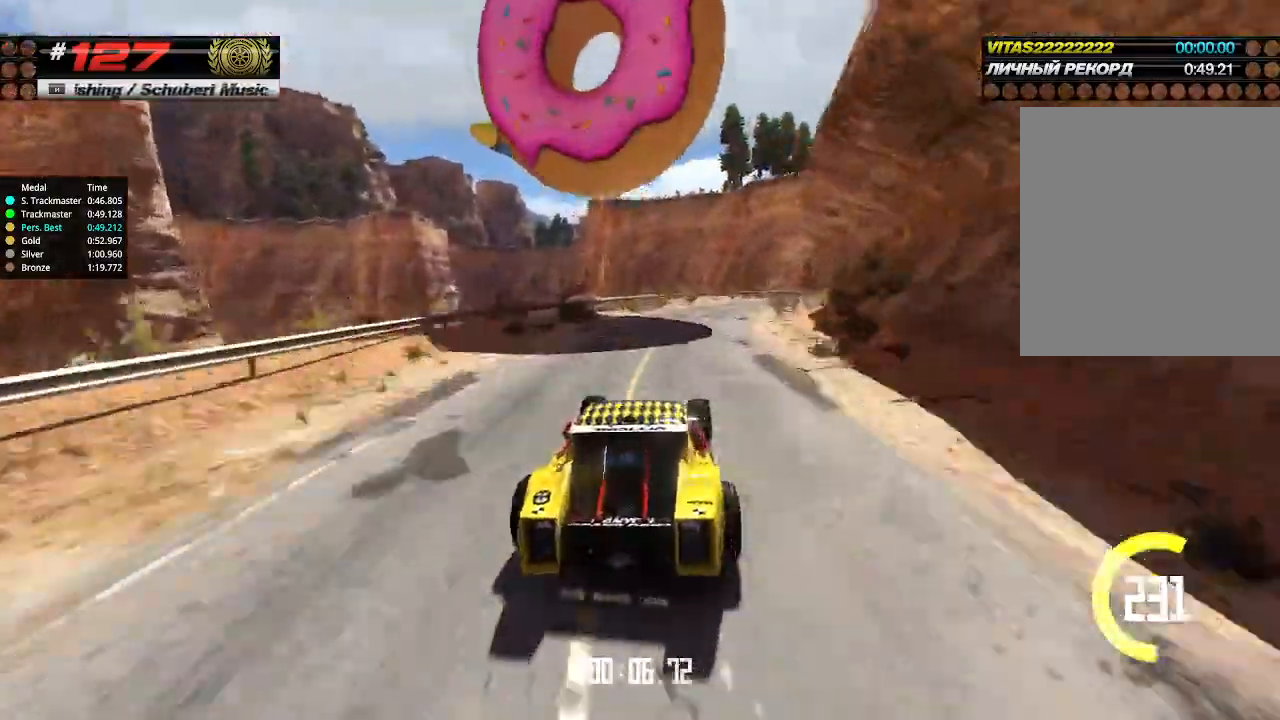
{"keys": ["right", "up"], "events": [[33, "right", "down"], [133, "right", "up"], [300, "right", "down"], [366, "right", "up"], [433, "right", "down"]]}
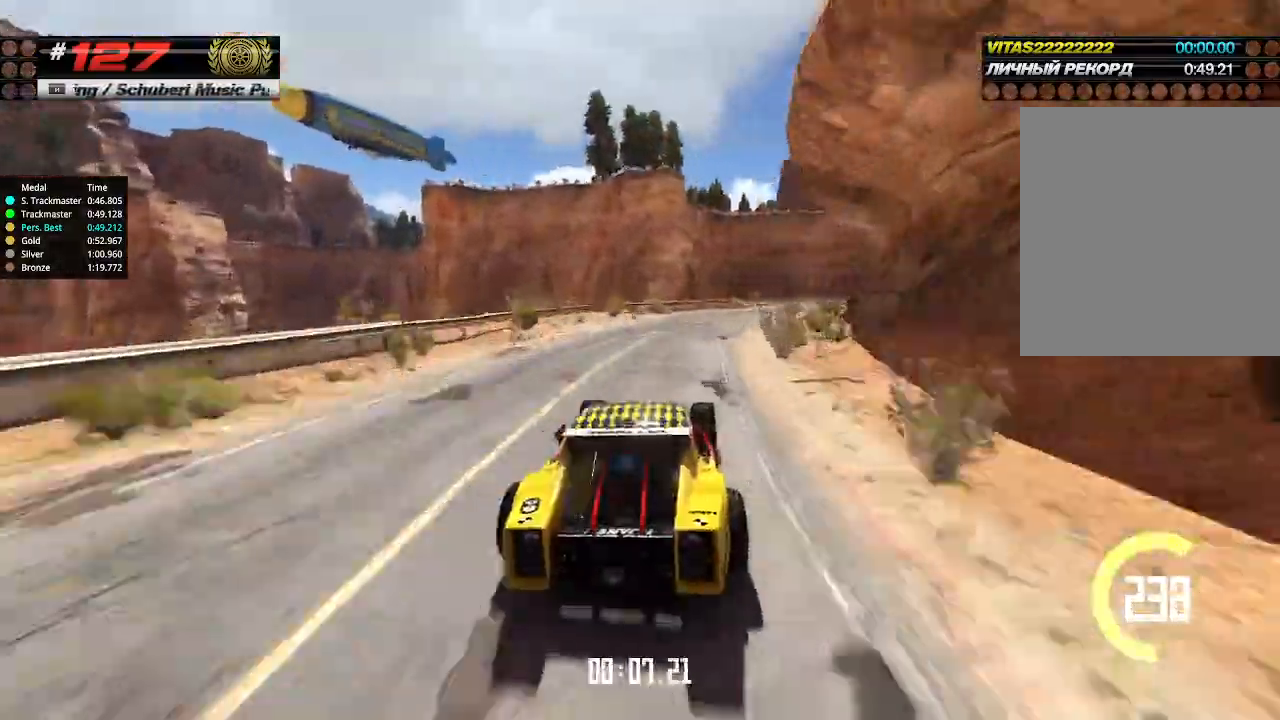
{"keys": ["right", "up"], "events": [[33, "right", "up"], [100, "right", "down"], [200, "right", "up"], [266, "right", "down"], [366, "right", "up"], [466, "right", "down"]]}
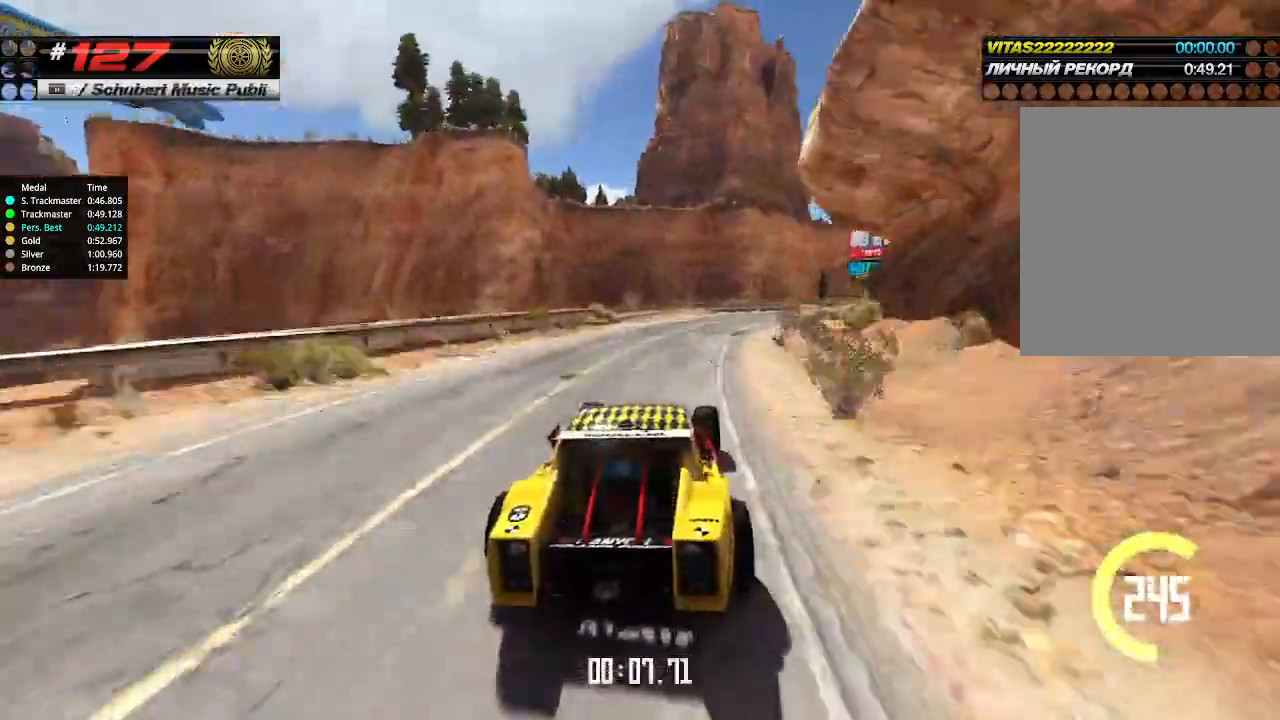
{"keys": ["right", "up"], "events": [[100, "right", "up"], [133, "right", "down"], [166, "right", "up"], [233, "right", "down"], [400, "right", "up"], [433, "right", "down"]]}
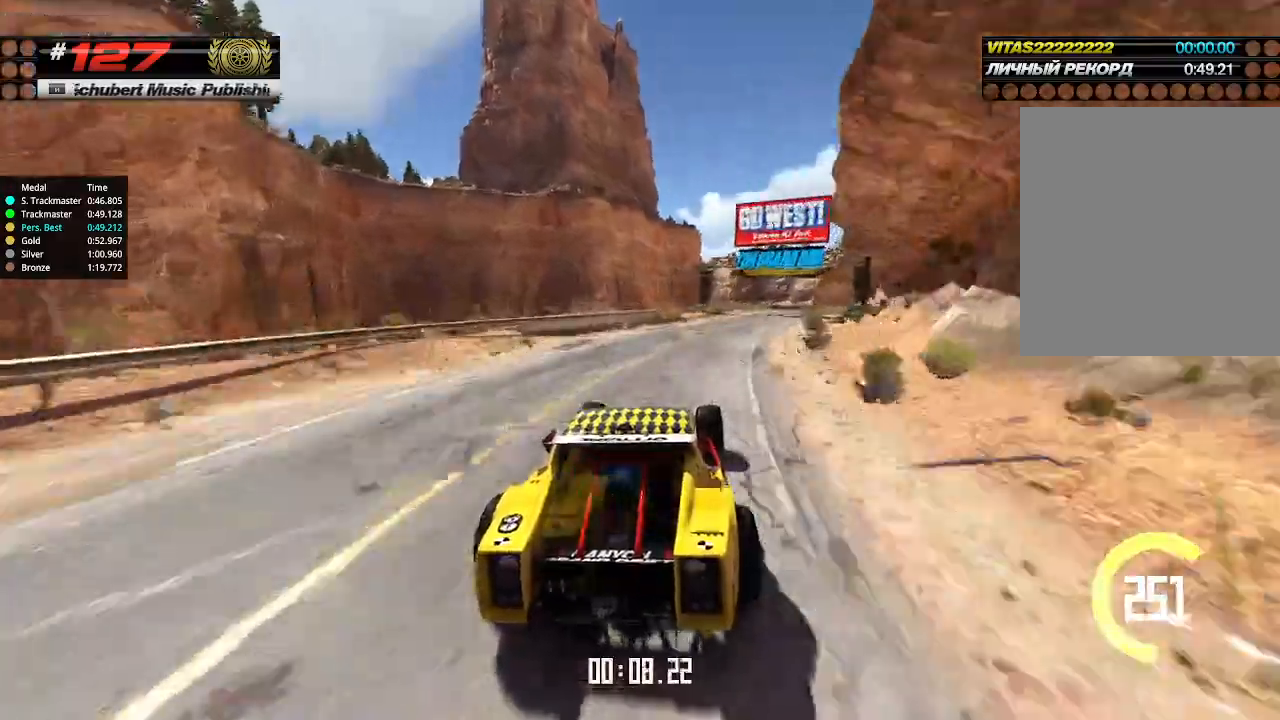
{"keys": ["up"], "events": [[66, "right", "up"], [133, "right", "down"], [200, "right", "up"]]}
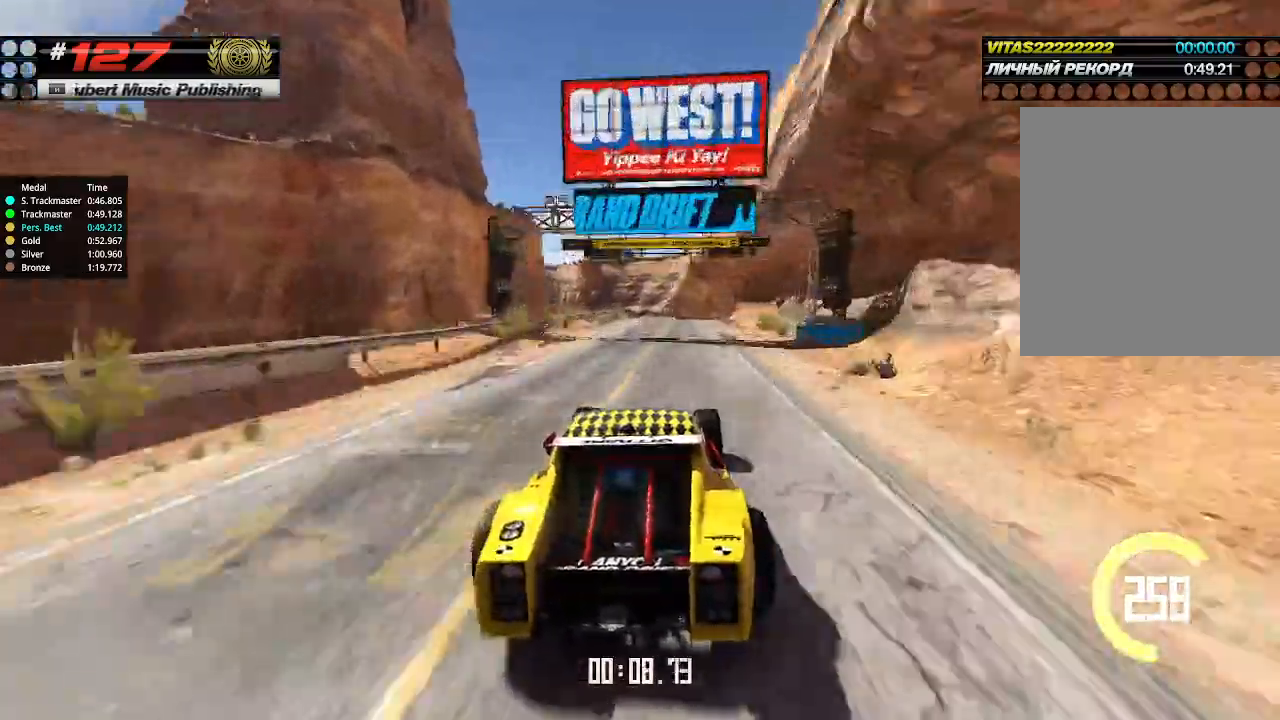
{"keys": ["up"], "events": [[233, "left", "down"], [266, "left", "up"]]}
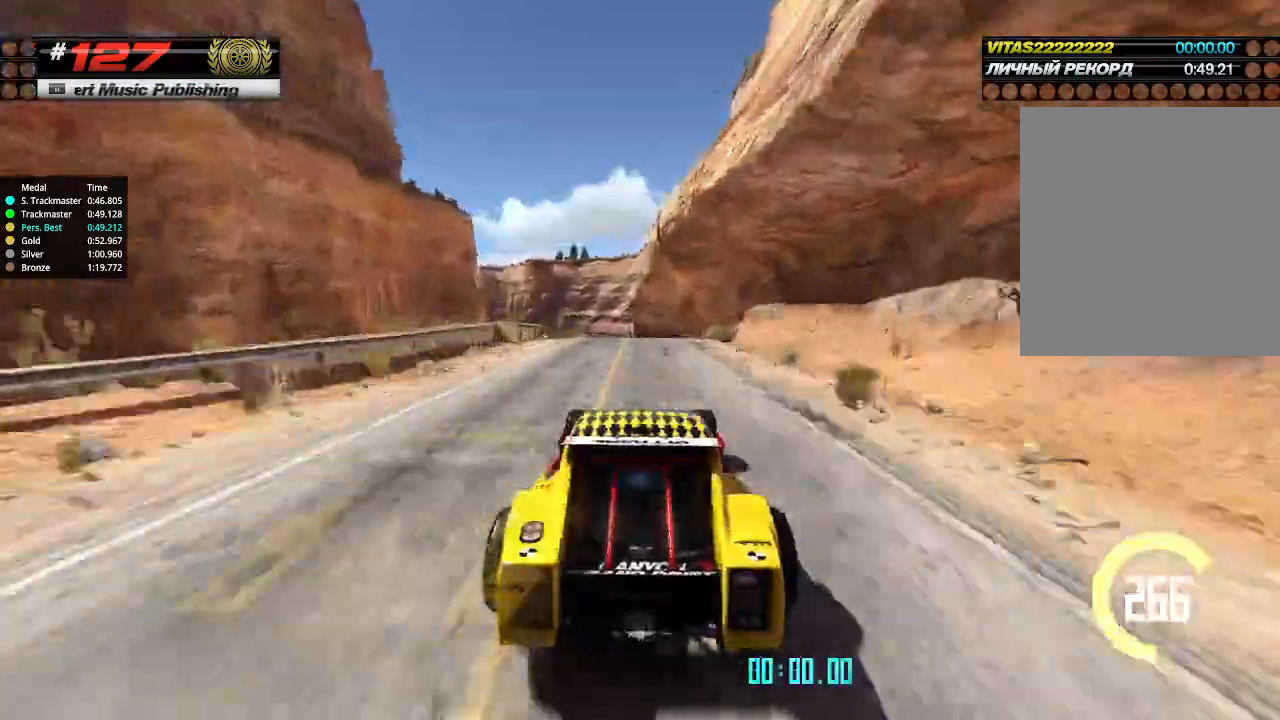
{"keys": ["down", "up"], "events": [[500, "down", "down"]]}
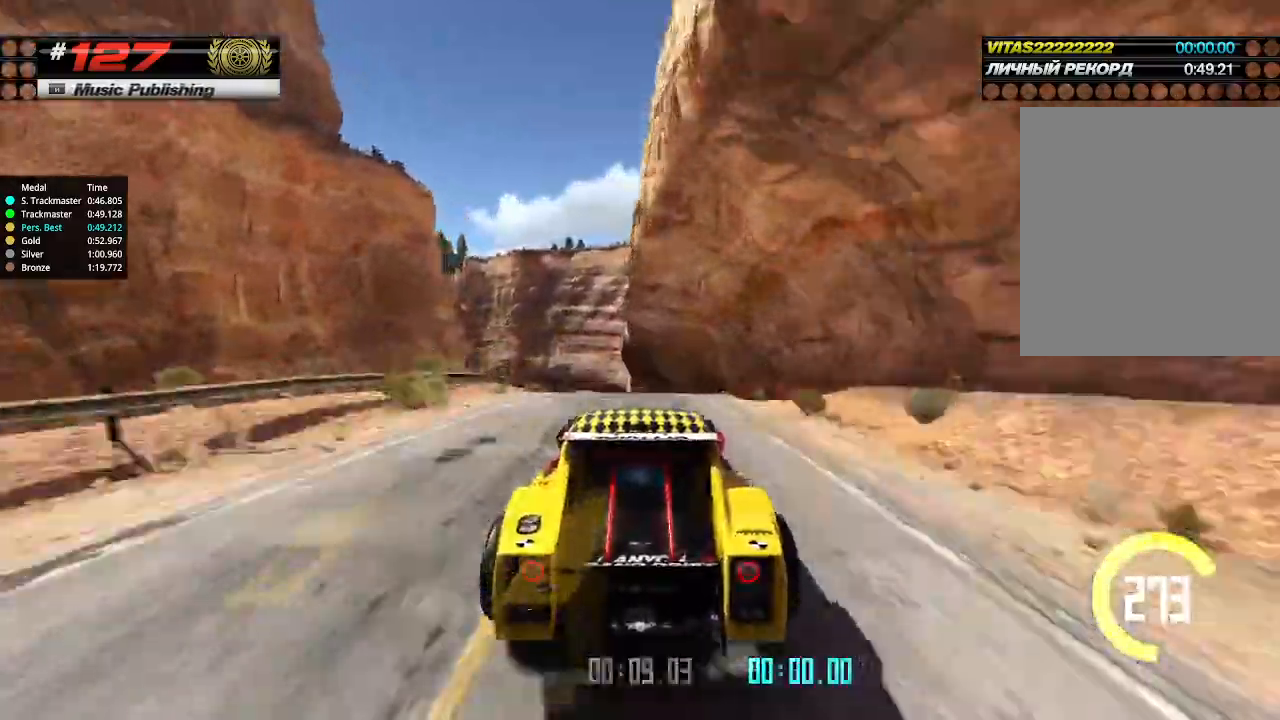
{"keys": ["up"], "events": [[66, "down", "up"]]}
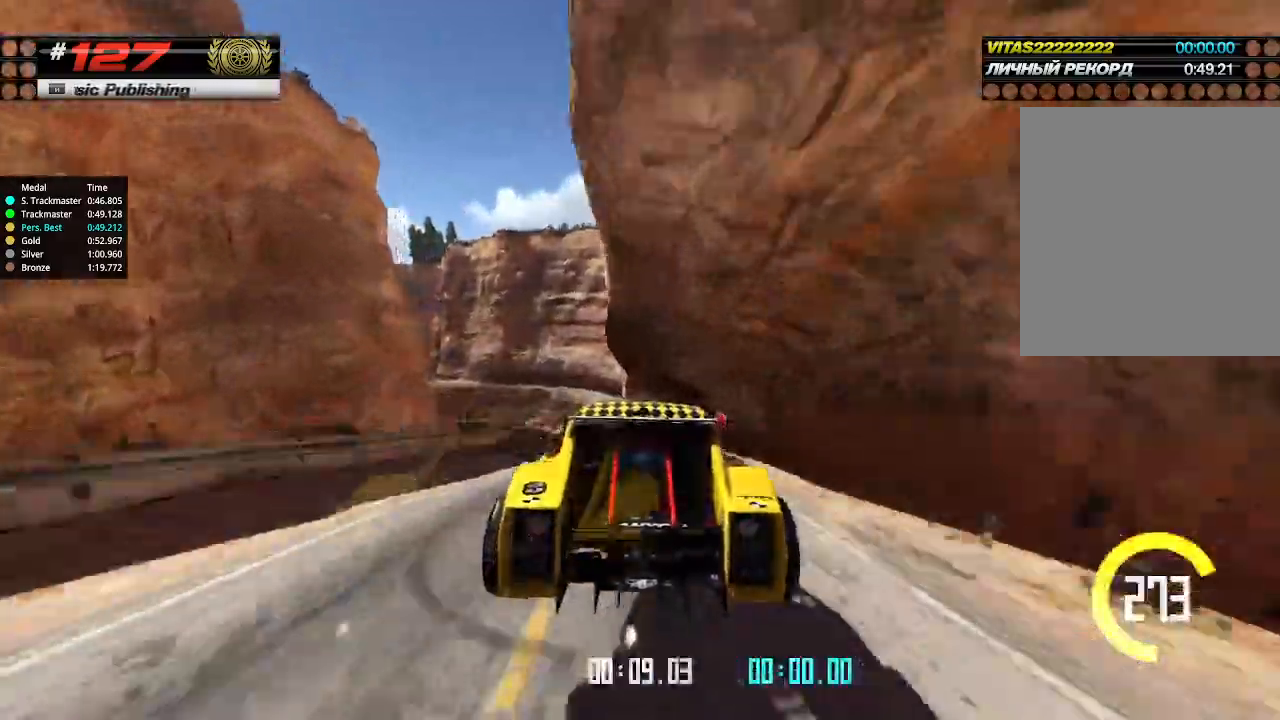
{"keys": ["up"], "events": []}
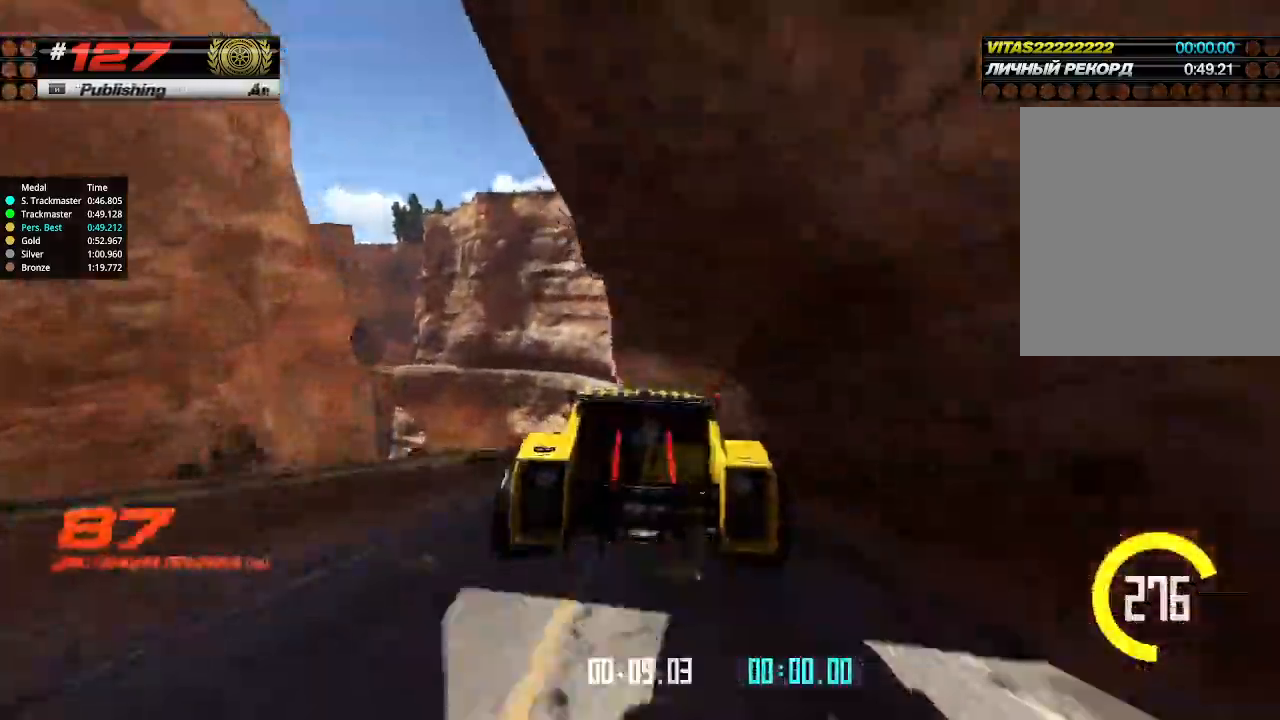
{"keys": ["up"], "events": []}
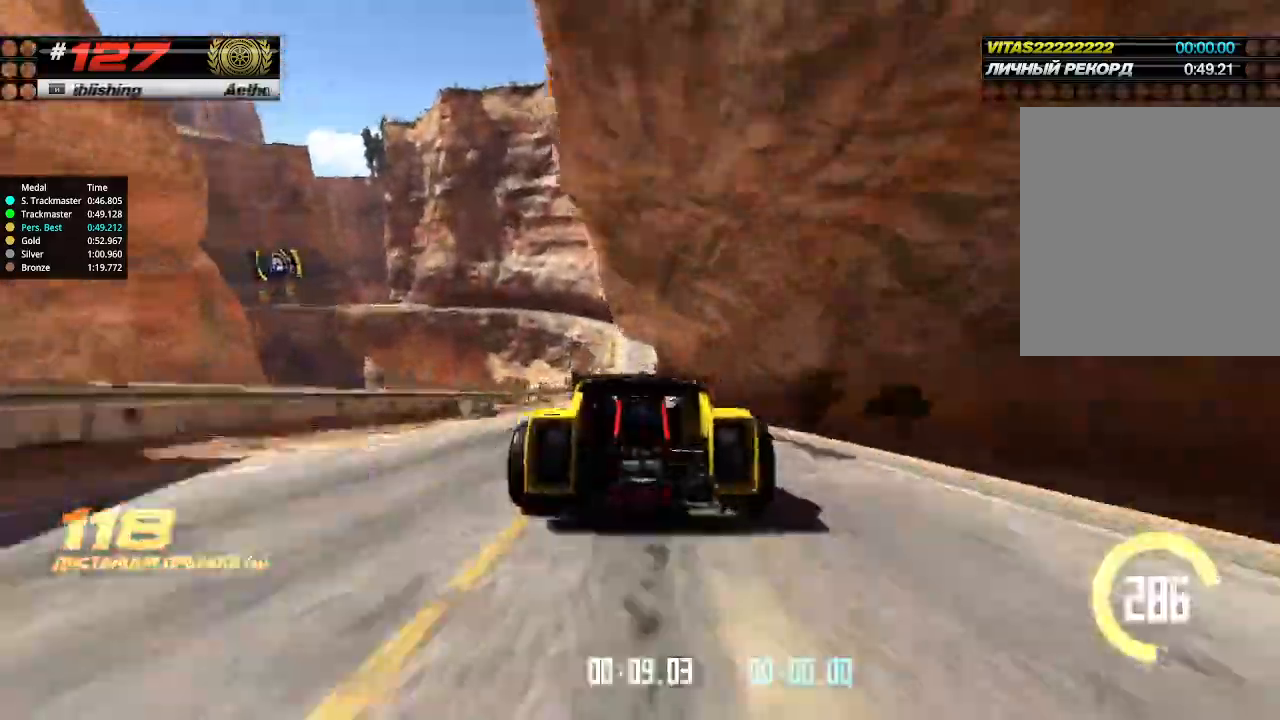
{"keys": ["up"], "events": [[266, "right", "down"], [366, "right", "up"]]}
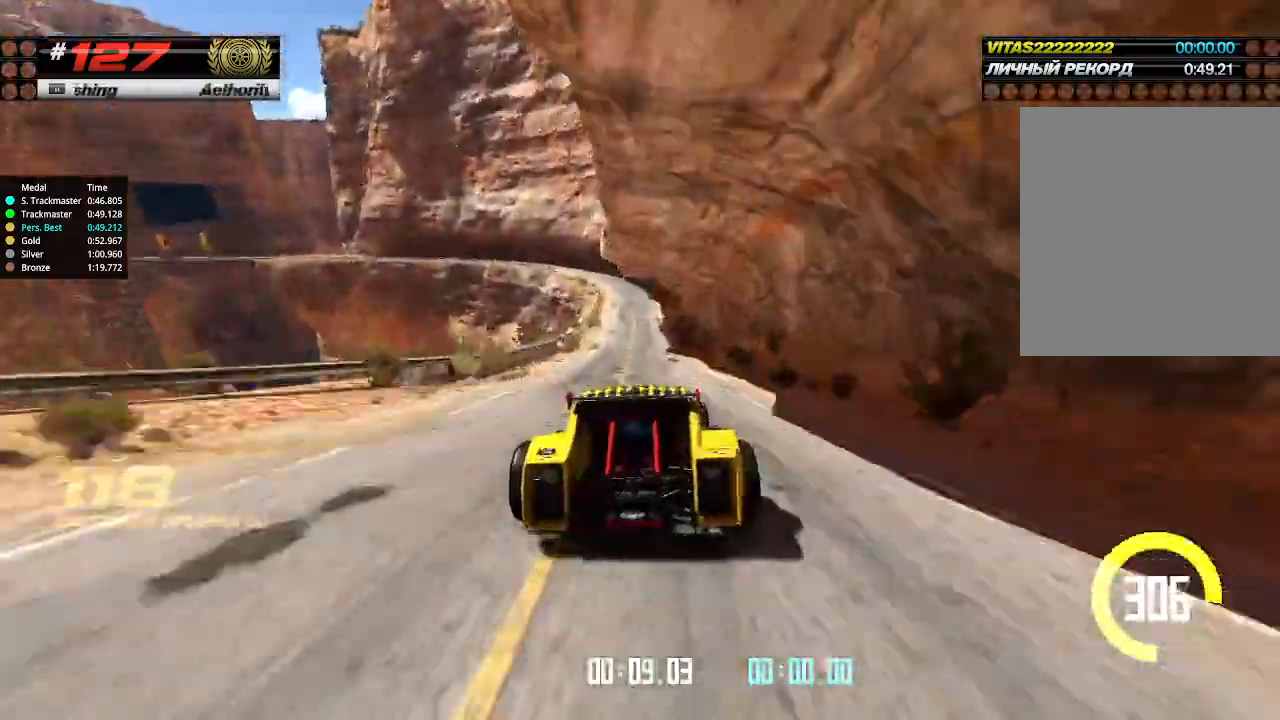
{"keys": ["up"], "events": []}